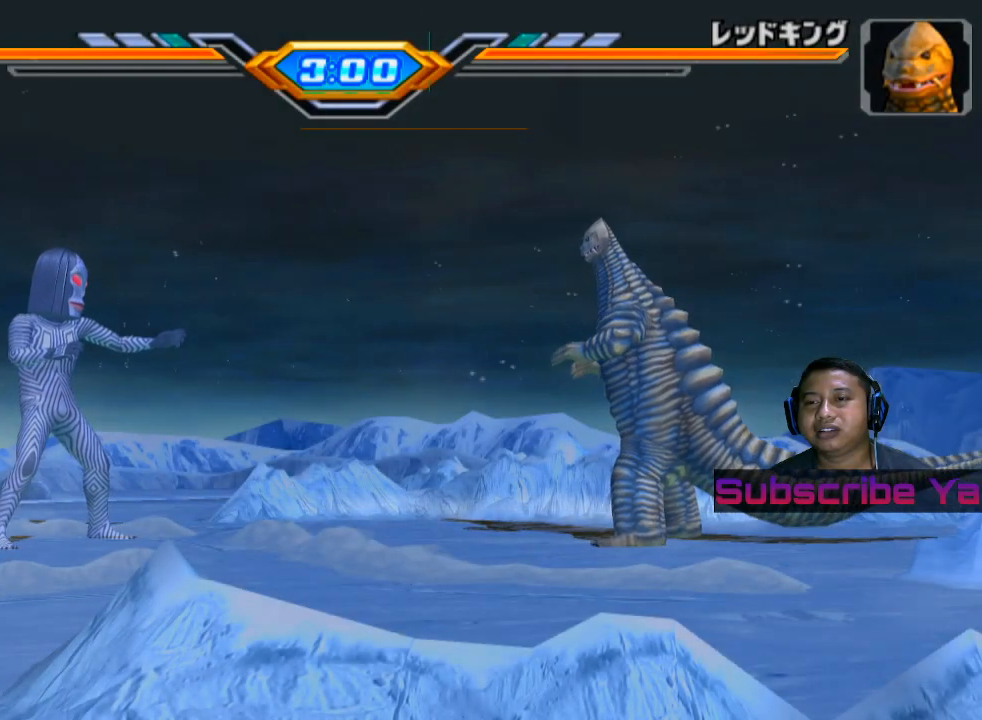
Gameplay with a controller (PlayStation layout); each line is a JSON object with the inputs held at the frame after it. "events" lists button and stick changes between this image and that frame as [ms after this image, input, new state], when the widget could be followed in between. Not read: right_stick.
{"buttons": [], "left_stick": "right", "events": [[500, "left_stick", "right"]]}
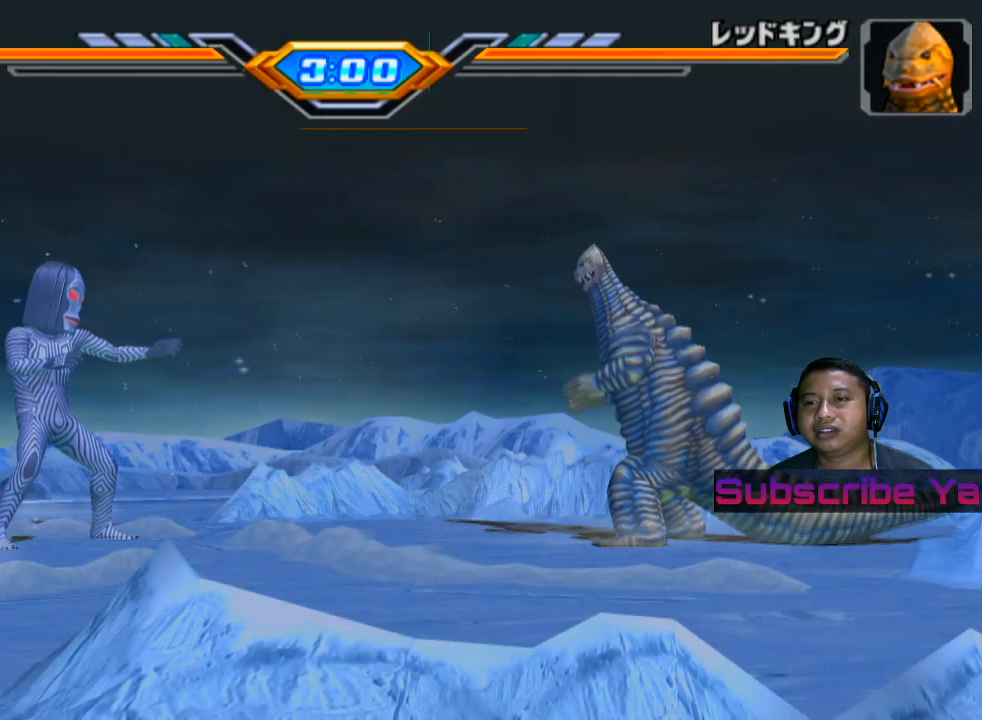
{"buttons": [], "left_stick": "right", "events": [[80, "left_stick", "center"], [140, "left_stick", "right"]]}
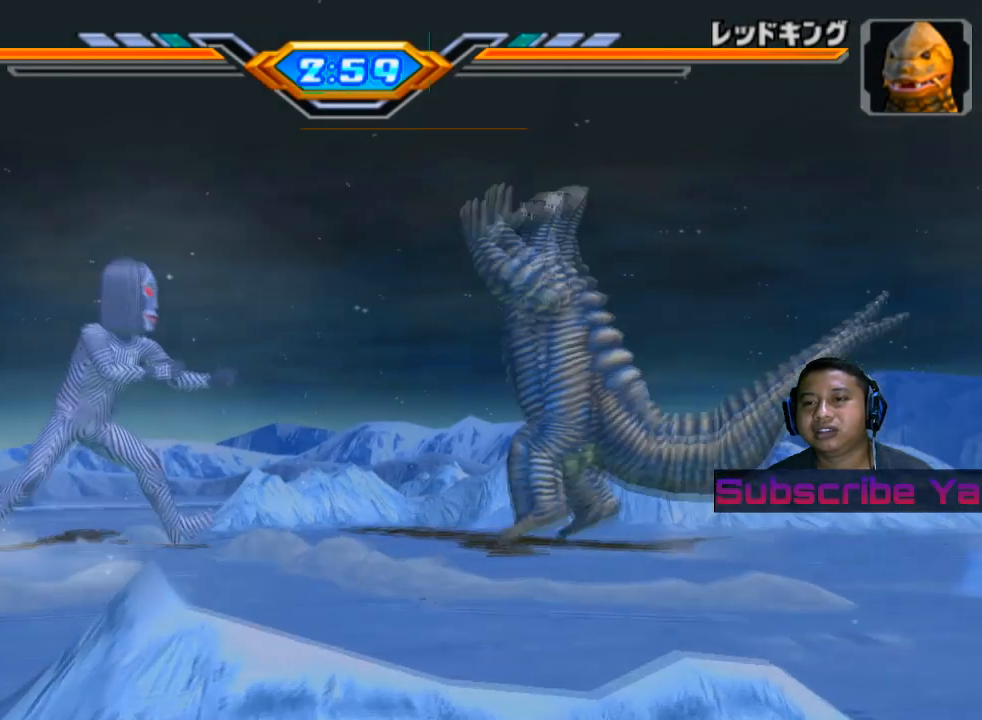
{"buttons": ["SQUARE"], "left_stick": "right", "events": [[40, "left_stick", "center"], [140, "left_stick", "right"], [200, "left_stick", "center"], [300, "left_stick", "right"], [500, "SQUARE", "down"]]}
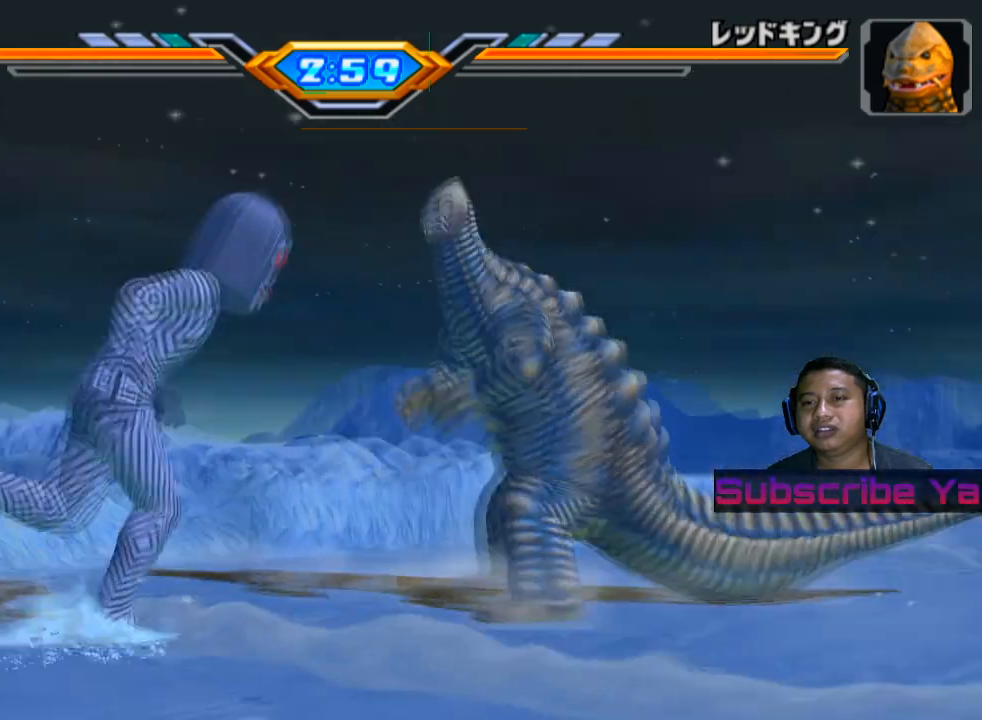
{"buttons": [], "left_stick": "right", "events": [[120, "SQUARE", "up"], [200, "SQUARE", "down"], [300, "SQUARE", "up"], [380, "SQUARE", "down"], [480, "SQUARE", "up"]]}
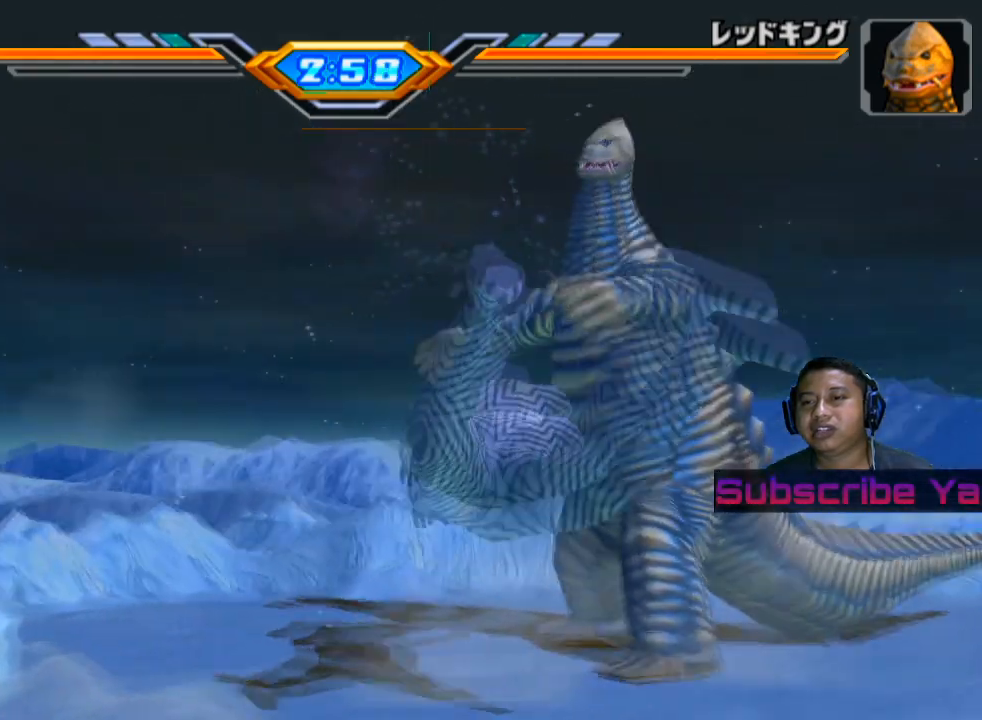
{"buttons": [], "left_stick": "center", "events": [[140, "left_stick", "center"]]}
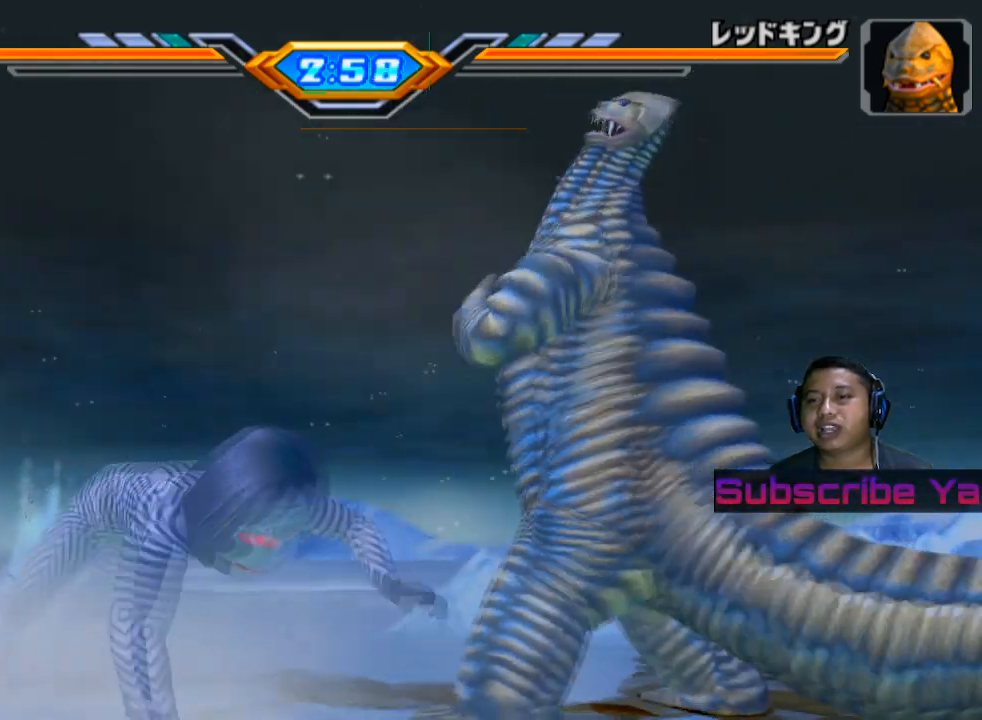
{"buttons": [], "left_stick": "center", "events": [[400, "left_stick", "right"], [500, "left_stick", "center"]]}
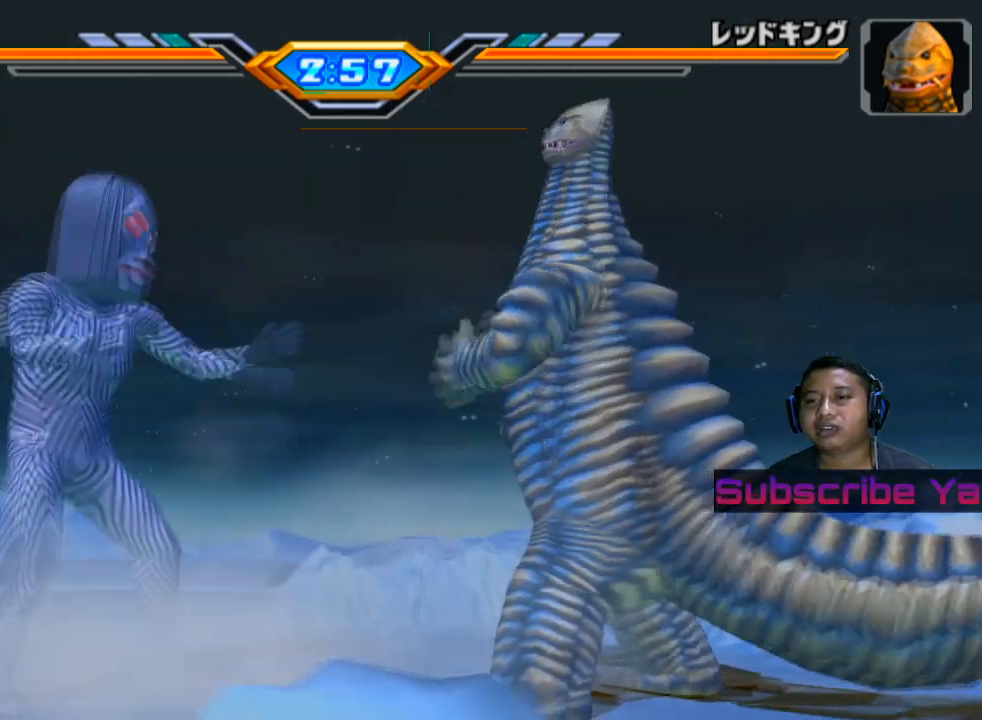
{"buttons": [], "left_stick": "right", "events": [[60, "left_stick", "right"], [220, "SQUARE", "down"], [340, "SQUARE", "up"], [400, "SQUARE", "down"], [500, "SQUARE", "up"]]}
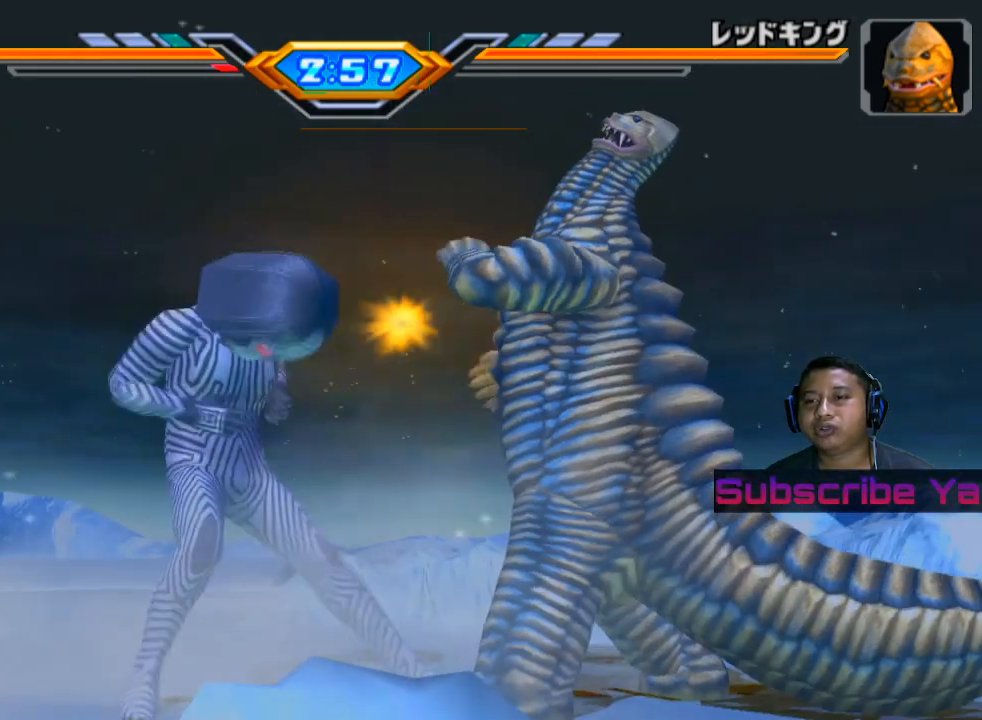
{"buttons": ["SQUARE"], "left_stick": "right", "events": [[60, "SQUARE", "down"], [160, "SQUARE", "up"], [220, "SQUARE", "down"], [340, "SQUARE", "up"], [420, "SQUARE", "down"]]}
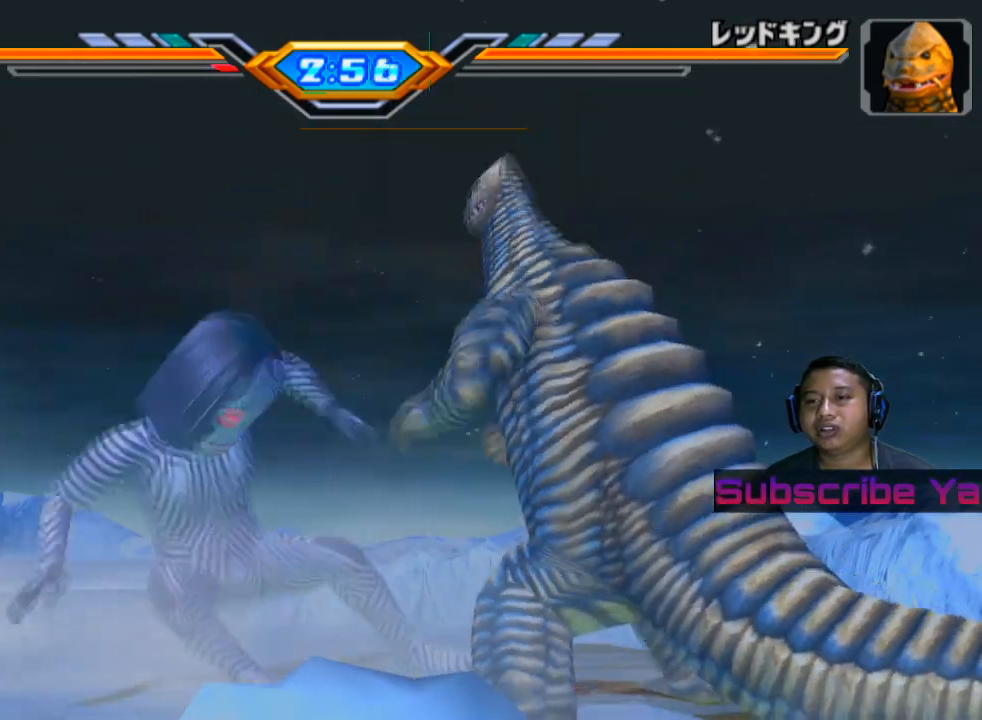
{"buttons": [], "left_stick": "center", "events": [[40, "SQUARE", "up"], [120, "SQUARE", "down"], [220, "SQUARE", "up"], [400, "left_stick", "center"]]}
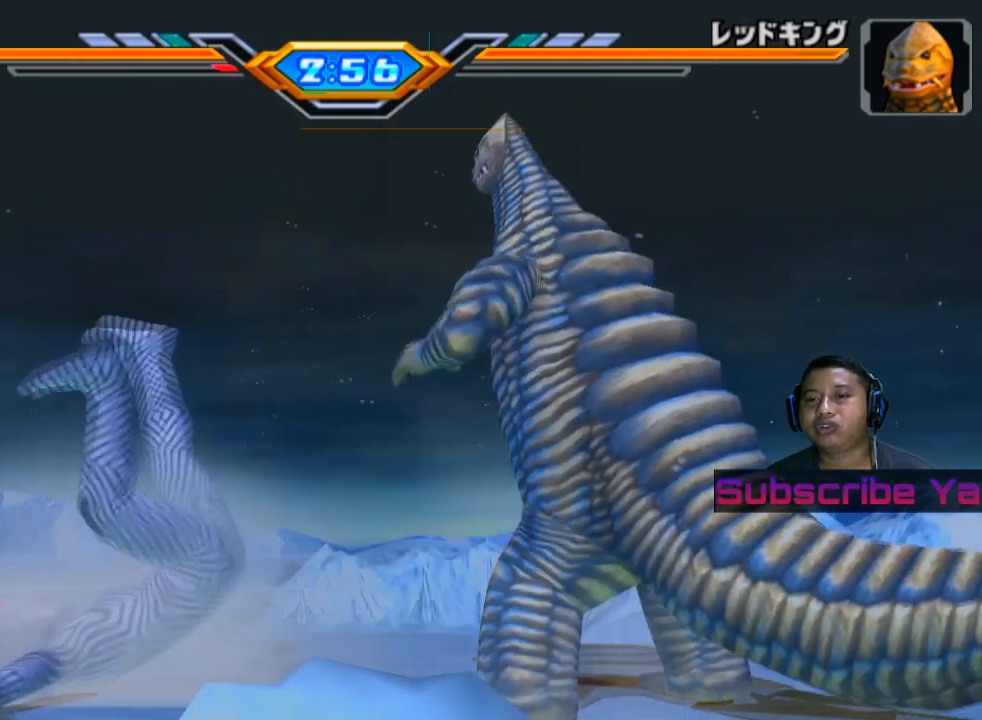
{"buttons": [], "left_stick": "center", "events": []}
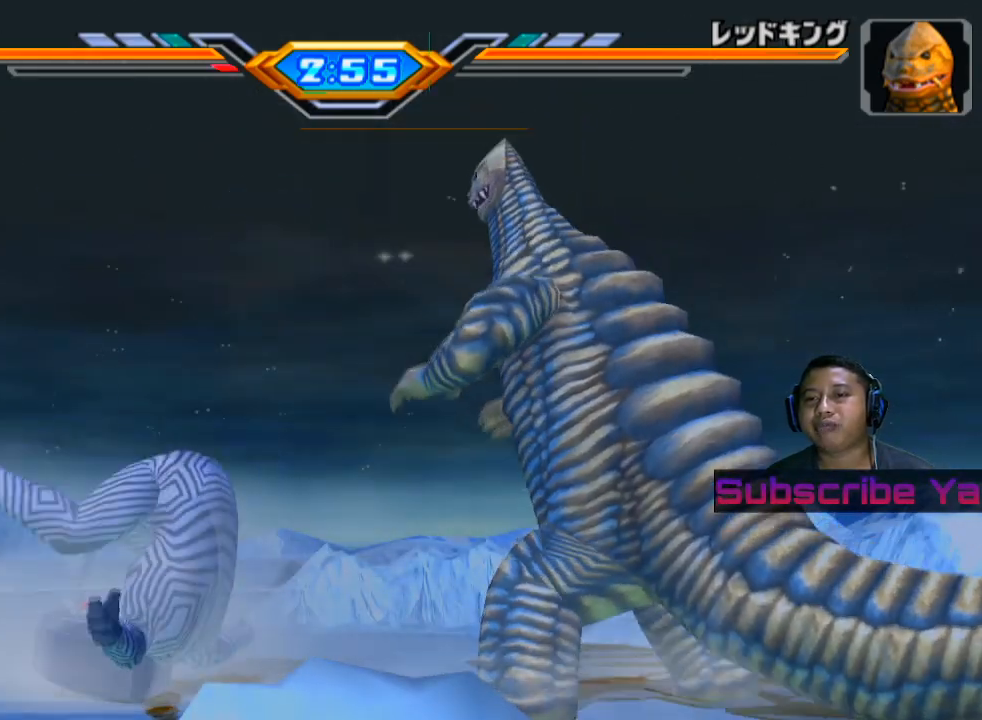
{"buttons": [], "left_stick": "right", "events": [[180, "left_stick", "right"], [320, "CROSS", "down"], [480, "CROSS", "up"]]}
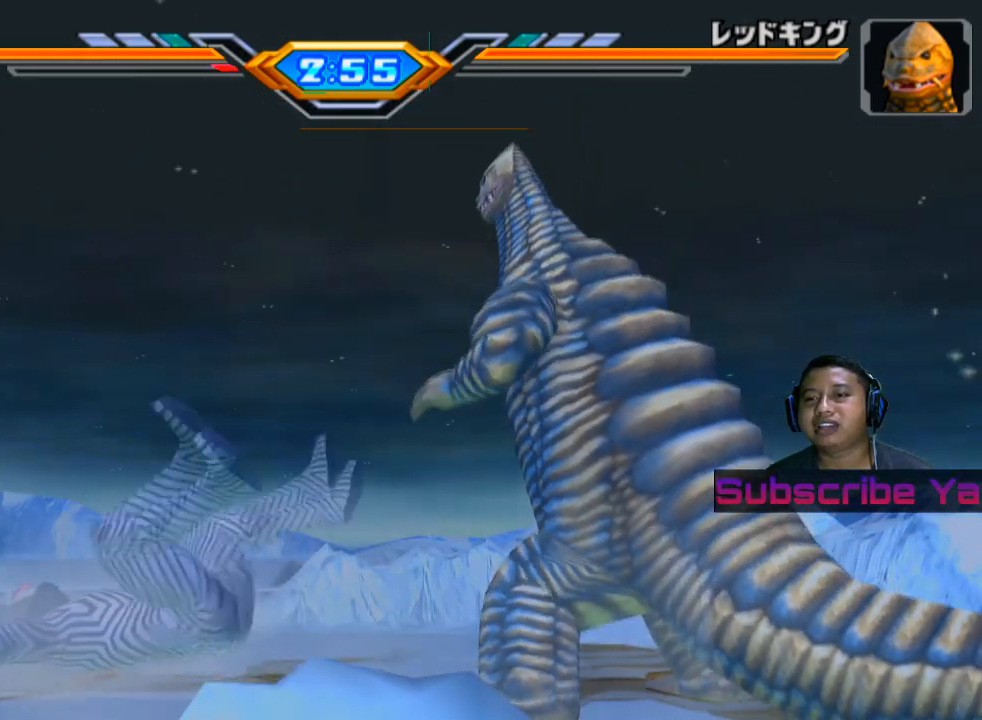
{"buttons": [], "left_stick": "right", "events": []}
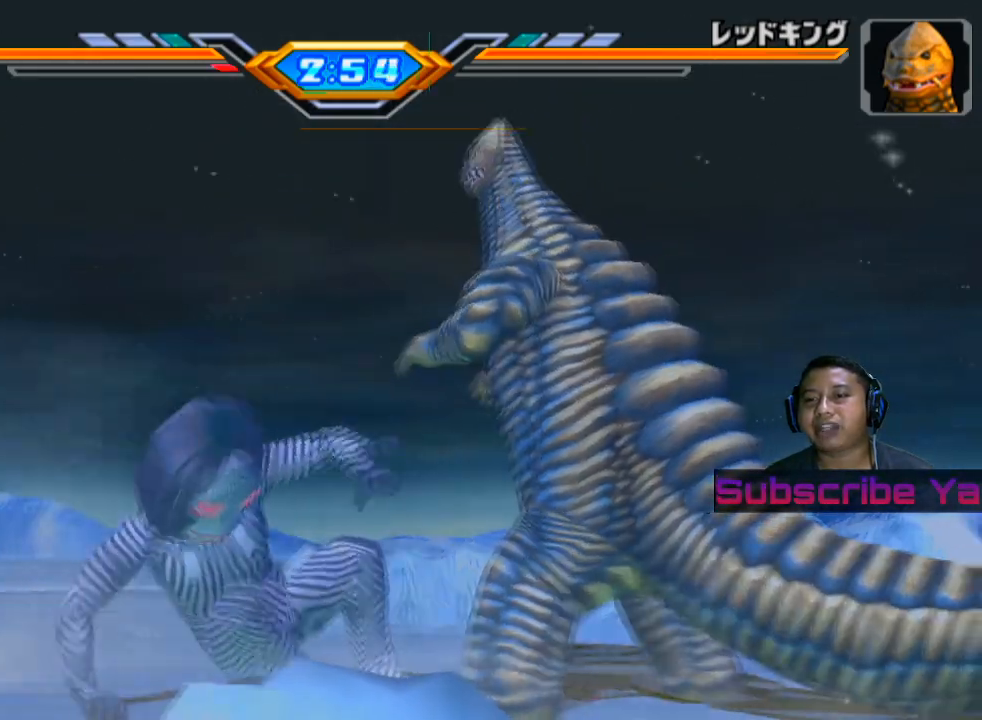
{"buttons": ["SQUARE"], "left_stick": "right", "events": [[40, "SQUARE", "down"], [120, "SQUARE", "up"], [260, "SQUARE", "down"], [340, "SQUARE", "up"], [480, "SQUARE", "down"]]}
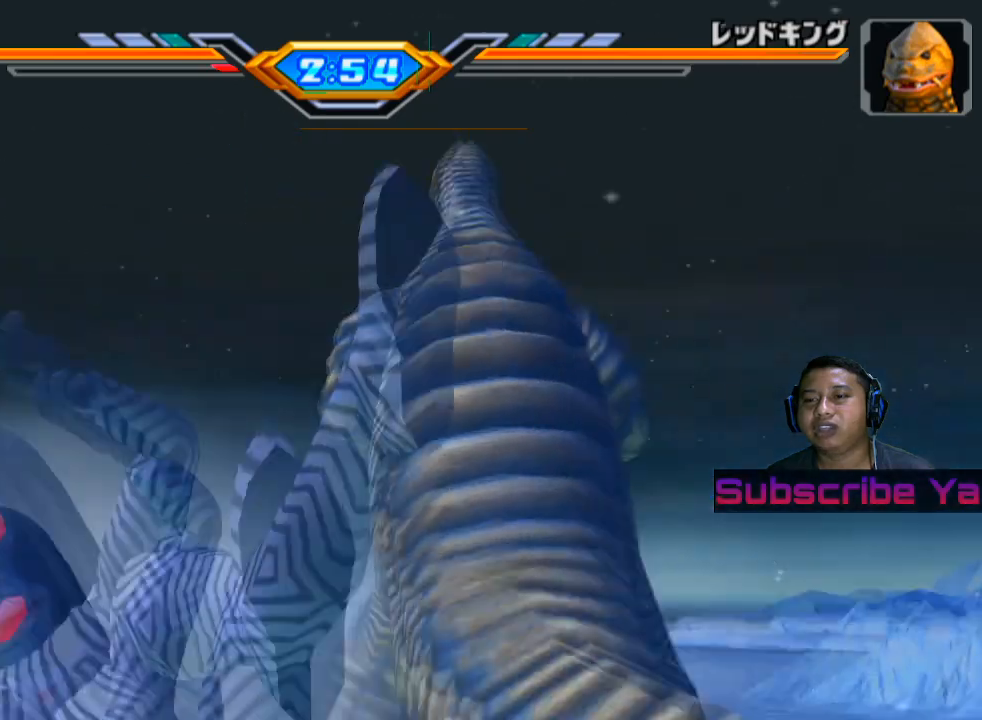
{"buttons": [], "left_stick": "right", "events": [[60, "SQUARE", "up"], [180, "SQUARE", "down"], [260, "SQUARE", "up"], [380, "SQUARE", "down"], [480, "SQUARE", "up"]]}
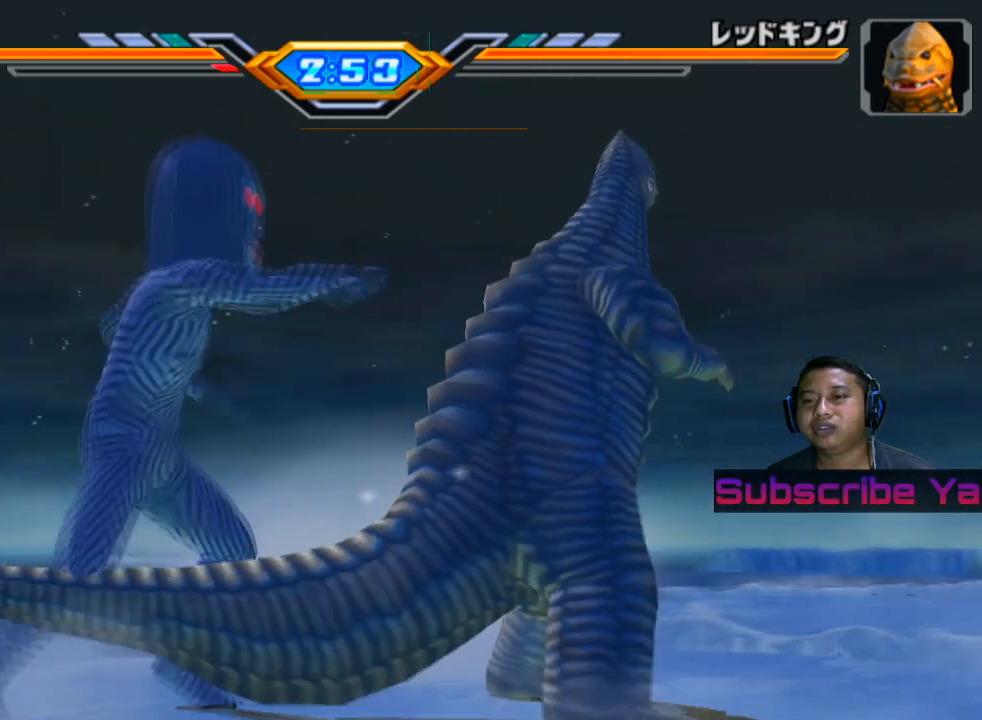
{"buttons": [], "left_stick": "right", "events": [[60, "SQUARE", "down"], [200, "SQUARE", "up"], [300, "SQUARE", "down"], [420, "SQUARE", "up"]]}
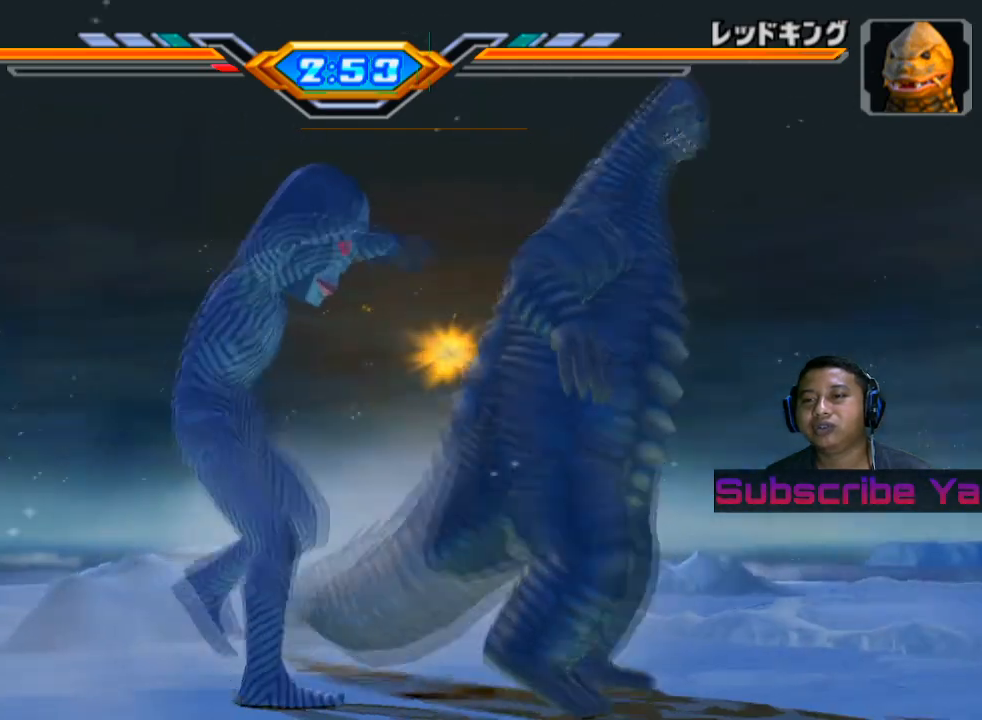
{"buttons": ["SQUARE"], "left_stick": "right", "events": [[20, "SQUARE", "down"], [120, "SQUARE", "up"], [220, "SQUARE", "down"], [340, "SQUARE", "up"], [440, "SQUARE", "down"]]}
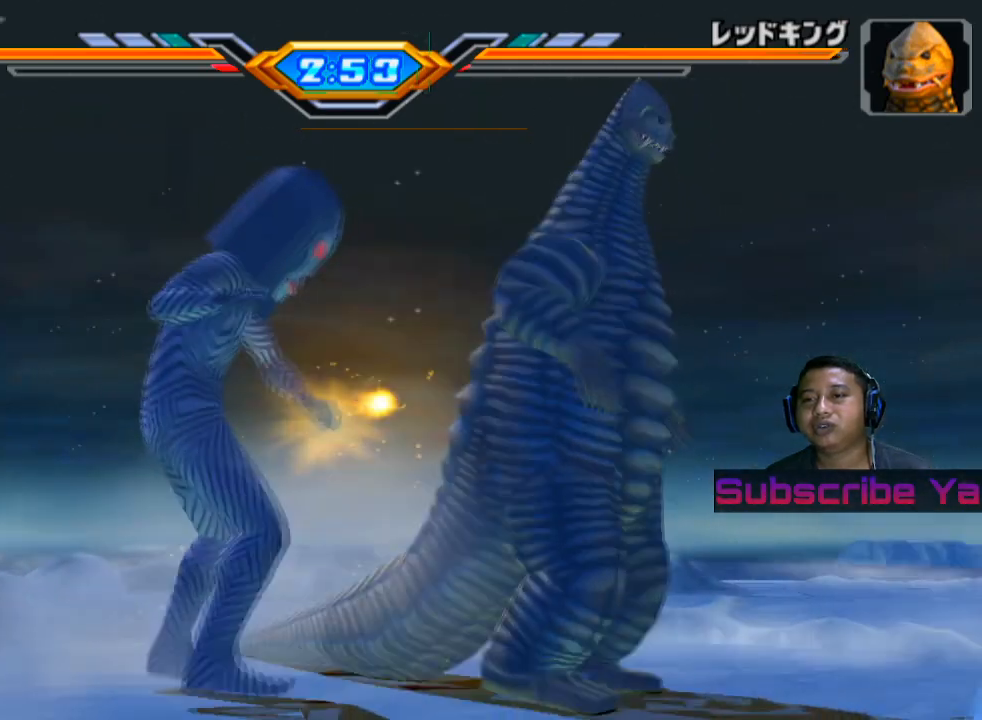
{"buttons": ["CROSS"], "left_stick": "right", "events": [[40, "SQUARE", "up"], [160, "SQUARE", "down"], [260, "SQUARE", "up"], [500, "CROSS", "down"]]}
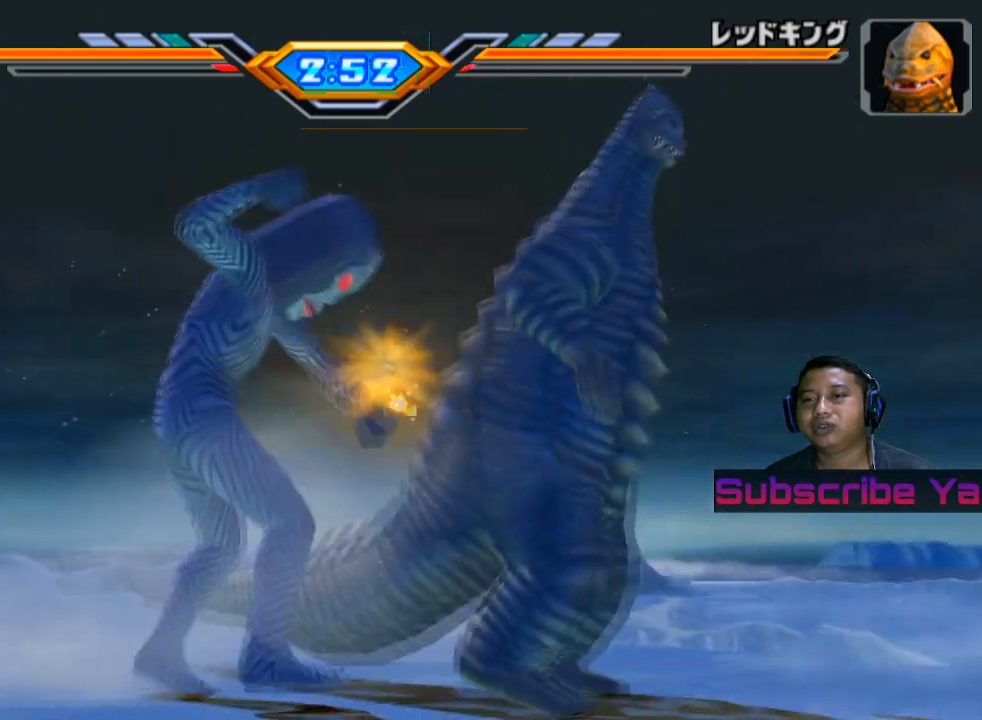
{"buttons": ["CROSS"], "left_stick": "right", "events": [[140, "CROSS", "up"], [240, "CROSS", "down"], [360, "CROSS", "up"], [440, "CROSS", "down"]]}
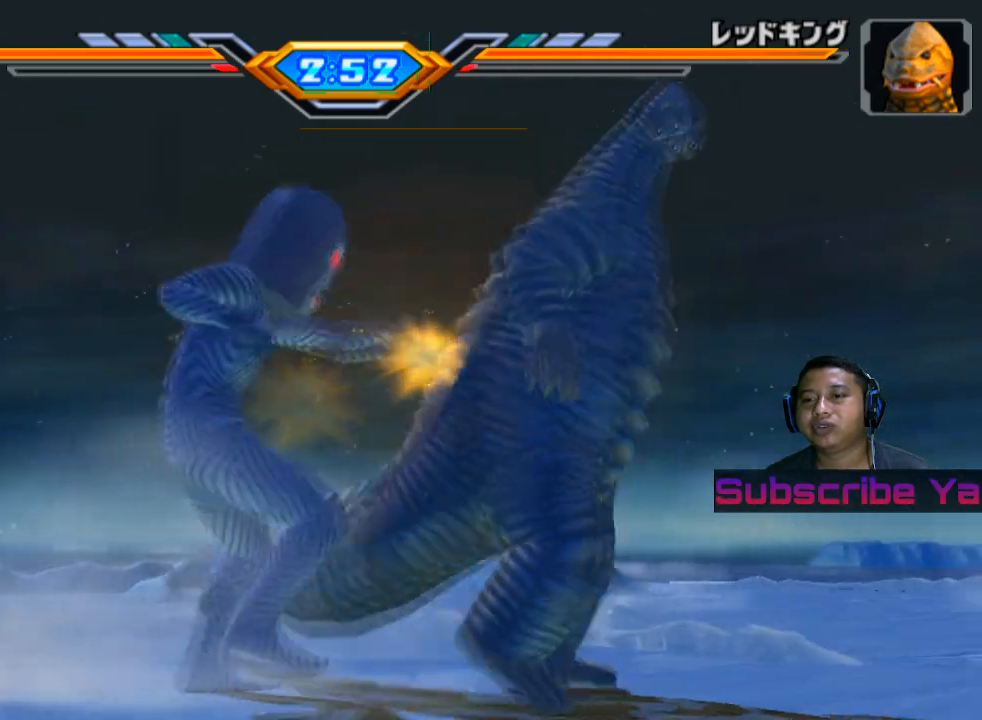
{"buttons": [], "left_stick": "center", "events": [[60, "CROSS", "up"], [180, "CROSS", "down"], [240, "left_stick", "center"], [280, "CROSS", "up"], [380, "CROSS", "down"], [500, "CROSS", "up"]]}
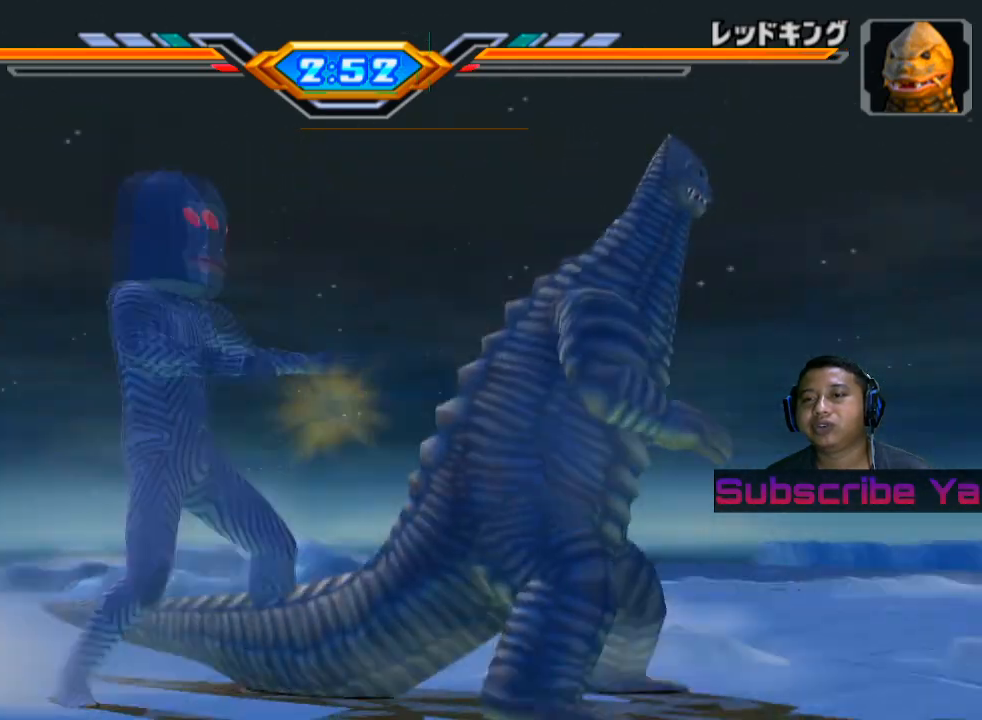
{"buttons": ["CROSS"], "left_stick": "center", "events": [[80, "CROSS", "down"], [180, "CROSS", "up"], [260, "CROSS", "down"]]}
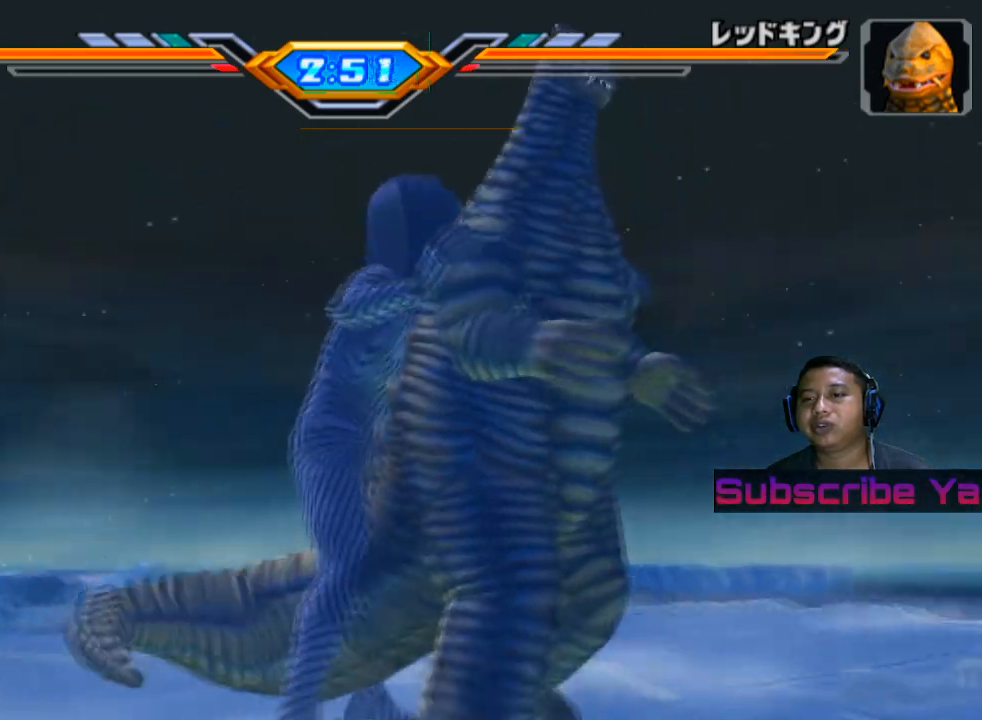
{"buttons": [], "left_stick": "center", "events": [[80, "CROSS", "up"]]}